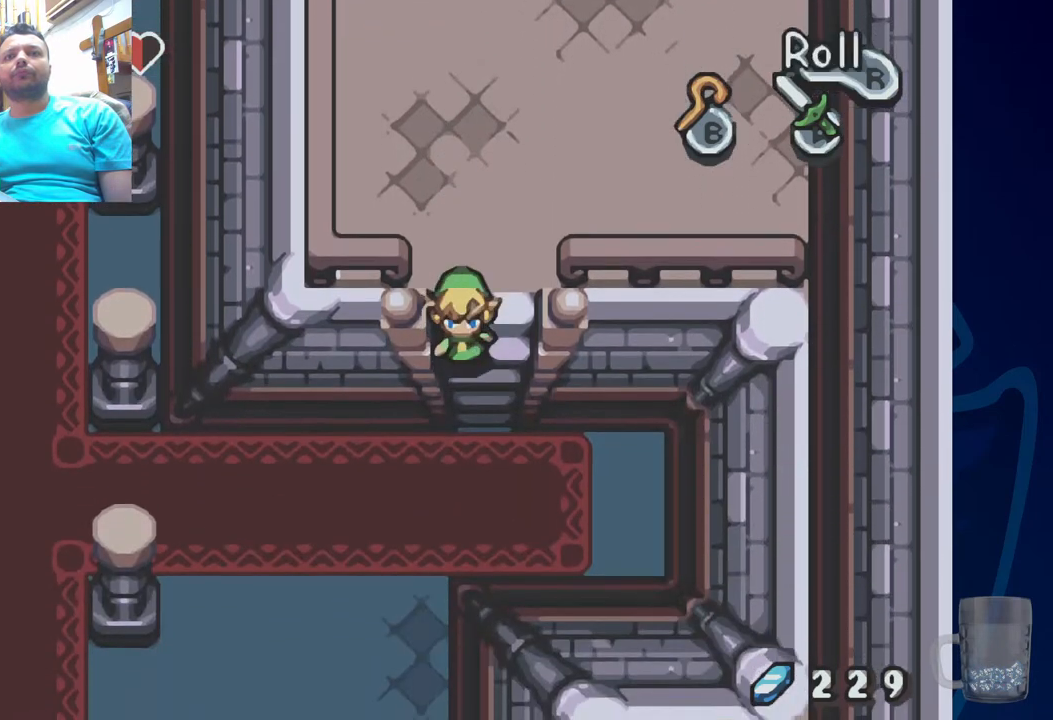
Gameplay with a controller (PlayStation layout); each line is a JSON object with the inputs held at the frame after it. "events" lists button and stick changes between this image and that frame as [ms after this image, input, new state], when the widget could be followed in between.
{"buttons": ["DPAD_LEFT"], "left_stick": "center", "right_stick": "center", "events": [[483, "DPAD_DOWN", "up"], [483, "DPAD_LEFT", "down"]]}
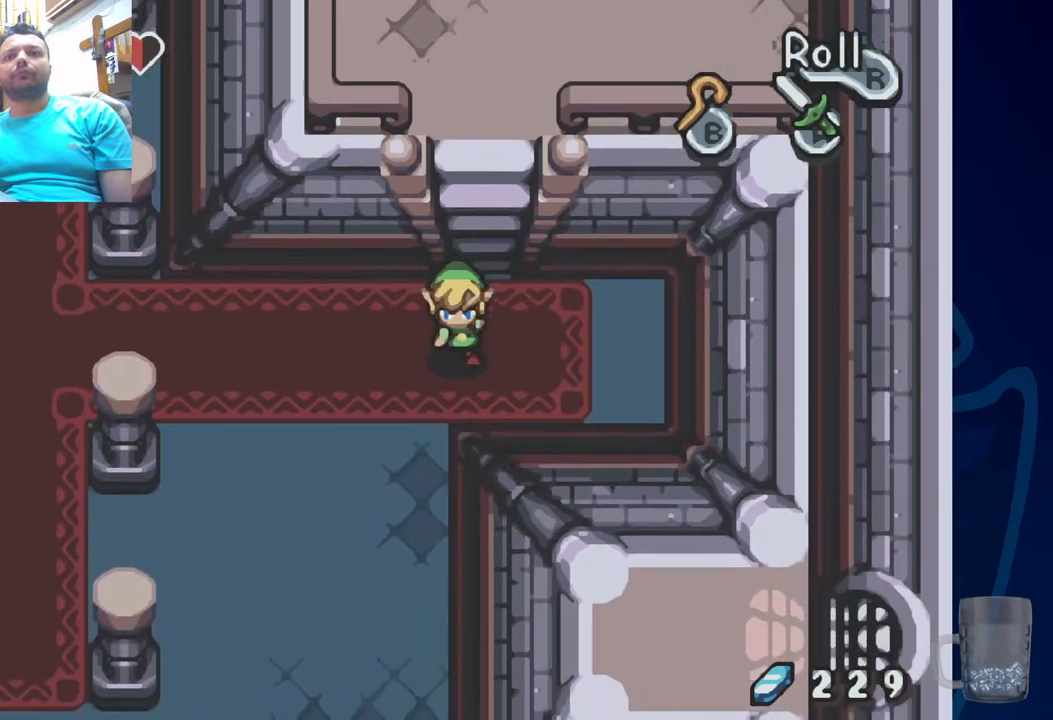
{"buttons": ["R2", "DPAD_LEFT"], "left_stick": "center", "right_stick": "center", "events": [[100, "R2", "down"]]}
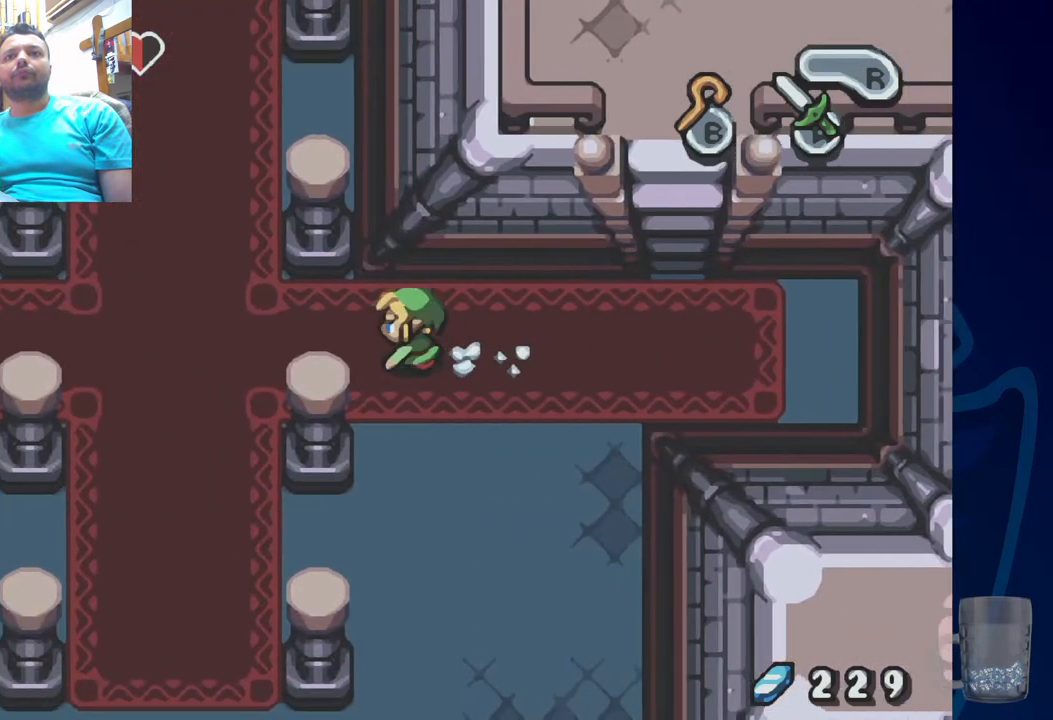
{"buttons": ["R2", "DPAD_LEFT"], "left_stick": "center", "right_stick": "center", "events": [[33, "R2", "up"], [183, "R2", "down"]]}
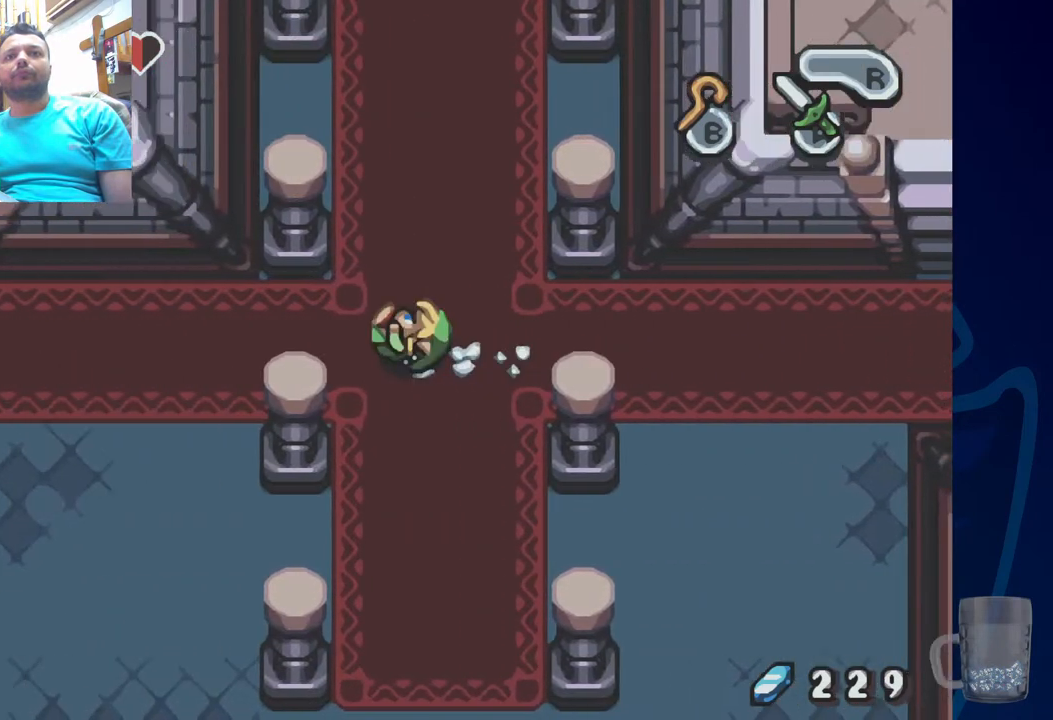
{"buttons": ["DPAD_LEFT"], "left_stick": "center", "right_stick": "center", "events": [[117, "R2", "up"]]}
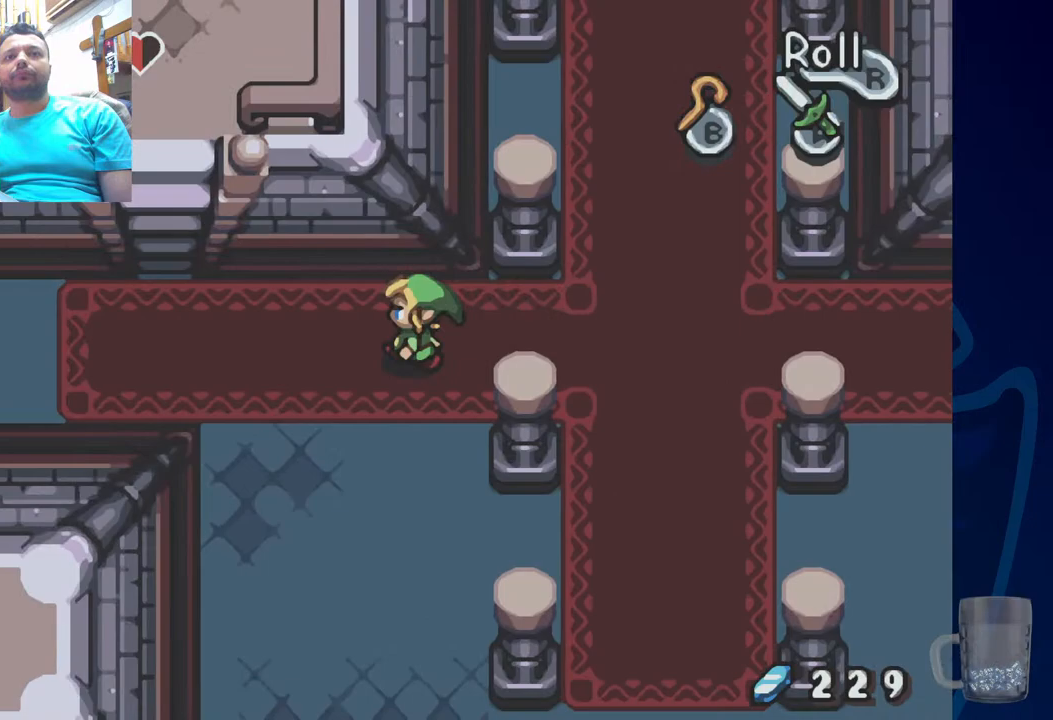
{"buttons": ["DPAD_UP", "DPAD_LEFT"], "left_stick": "center", "right_stick": "center", "events": [[433, "DPAD_UP", "down"]]}
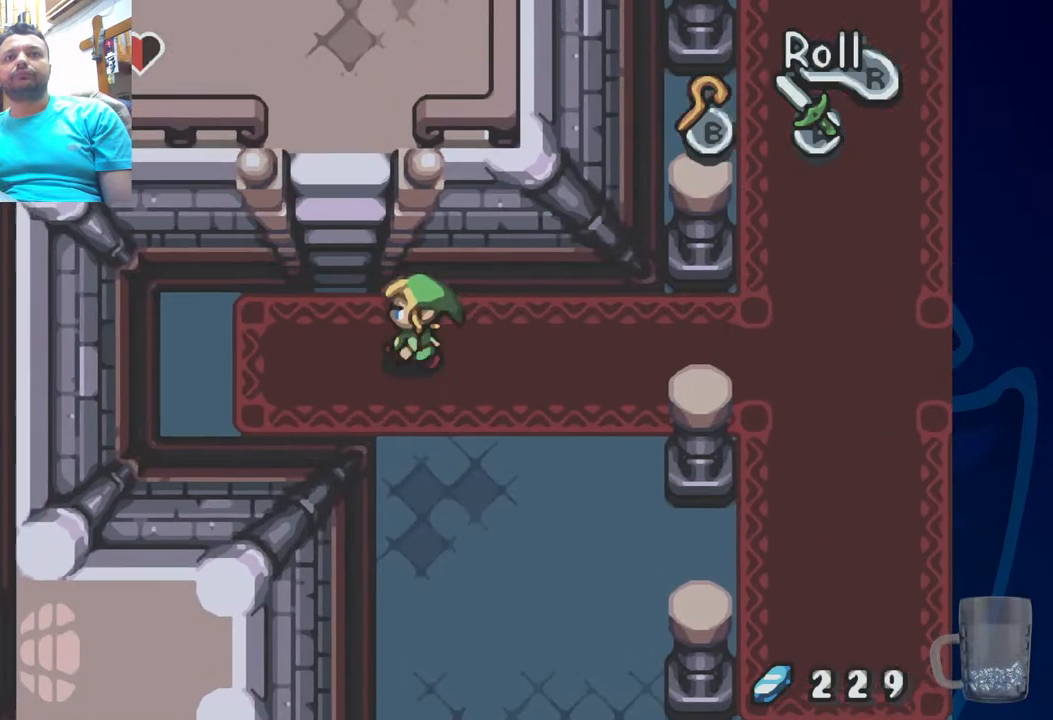
{"buttons": ["DPAD_UP"], "left_stick": "center", "right_stick": "center", "events": [[150, "DPAD_LEFT", "up"], [350, "DPAD_LEFT", "down"], [483, "DPAD_LEFT", "up"]]}
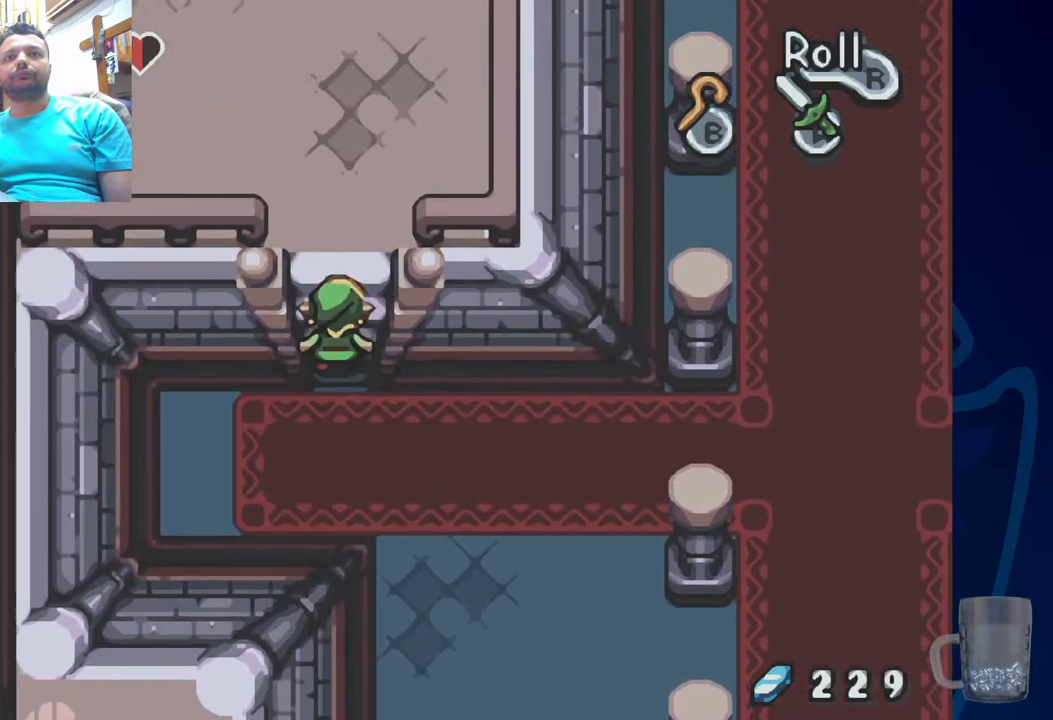
{"buttons": ["DPAD_UP"], "left_stick": "center", "right_stick": "center", "events": []}
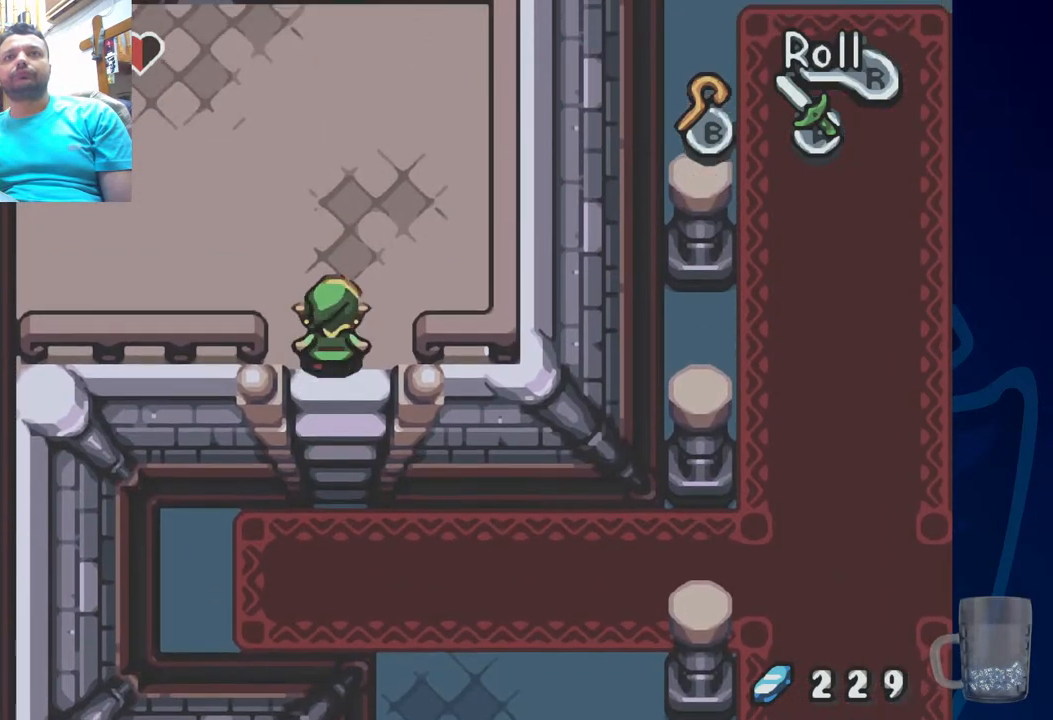
{"buttons": ["DPAD_UP", "DPAD_LEFT"], "left_stick": "center", "right_stick": "center", "events": [[417, "DPAD_LEFT", "down"]]}
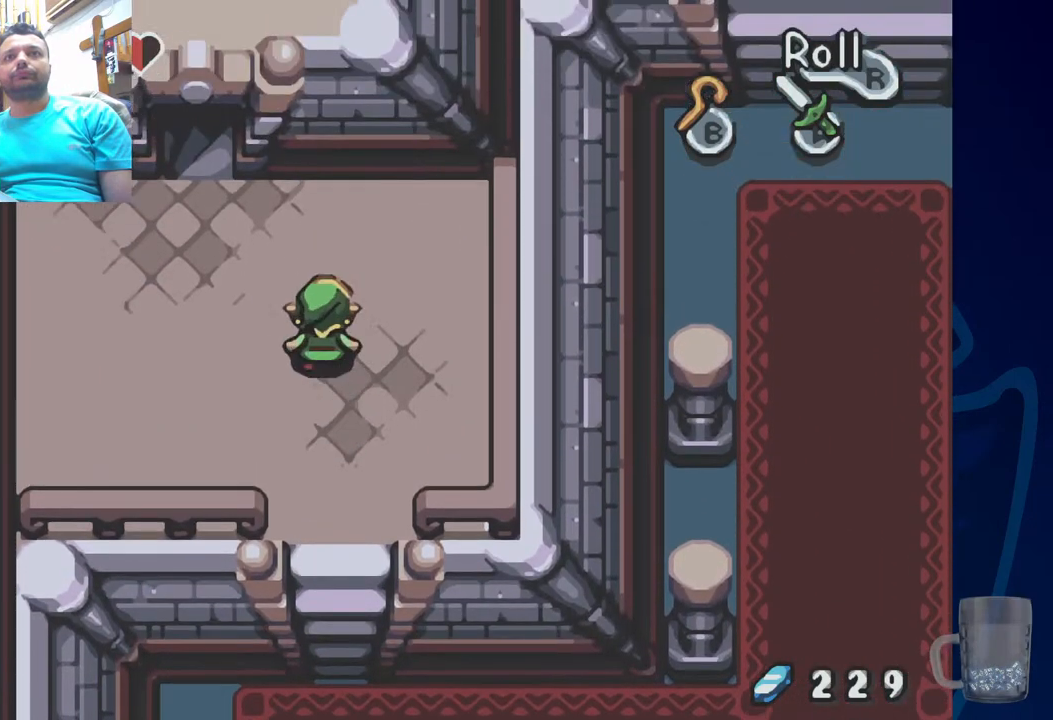
{"buttons": ["DPAD_UP", "DPAD_LEFT"], "left_stick": "center", "right_stick": "center", "events": [[33, "DPAD_LEFT", "up"], [67, "DPAD_UP", "up"], [467, "DPAD_LEFT", "down"], [483, "DPAD_UP", "down"]]}
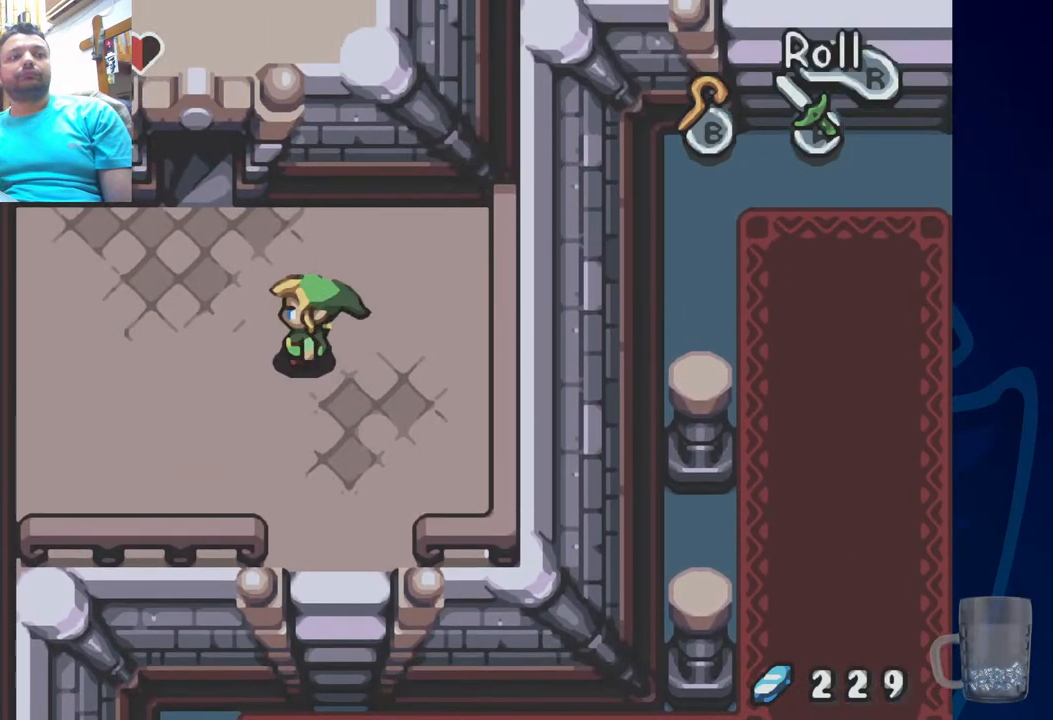
{"buttons": ["DPAD_UP", "DPAD_LEFT"], "left_stick": "center", "right_stick": "center", "events": []}
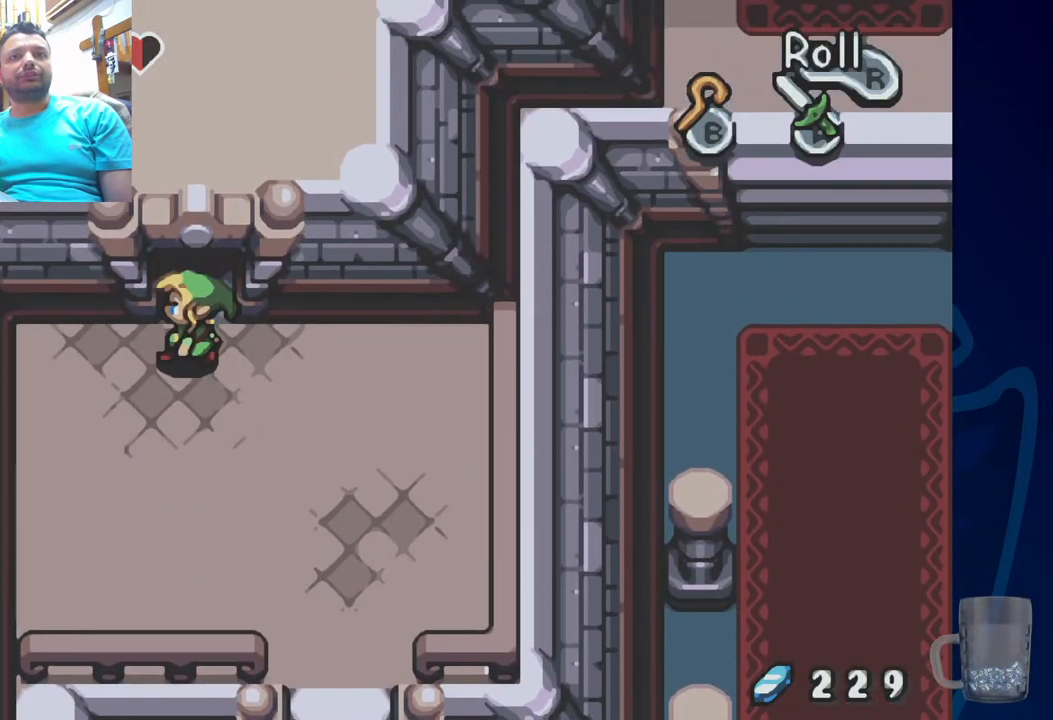
{"buttons": ["DPAD_UP"], "left_stick": "center", "right_stick": "center", "events": [[33, "DPAD_LEFT", "up"]]}
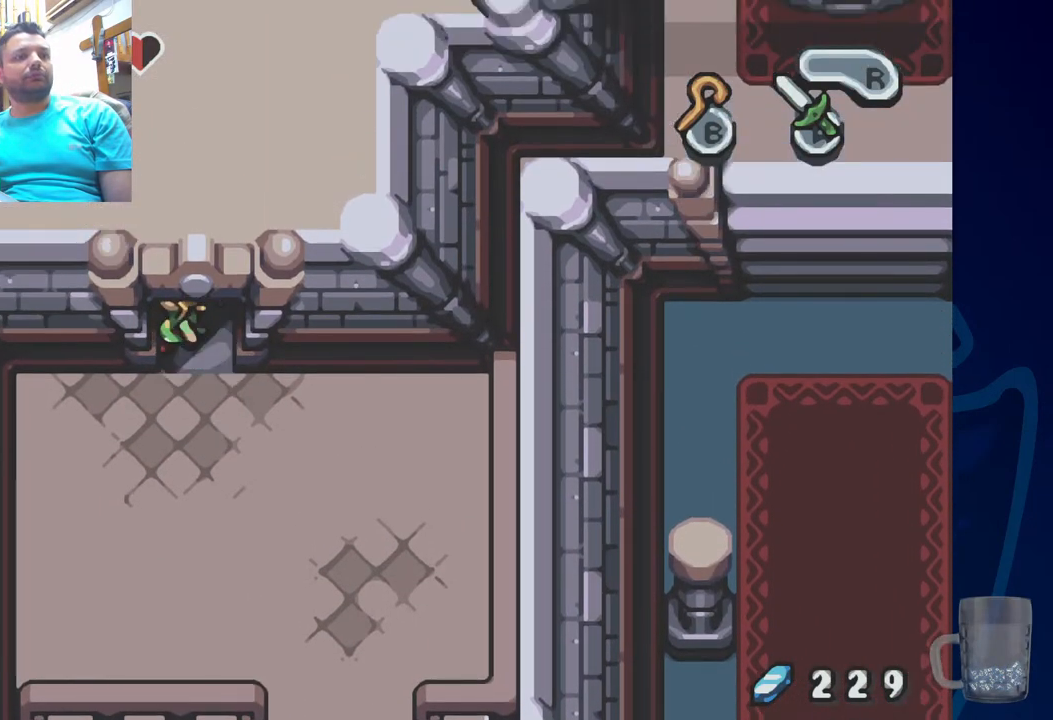
{"buttons": ["DPAD_UP"], "left_stick": "center", "right_stick": "center", "events": []}
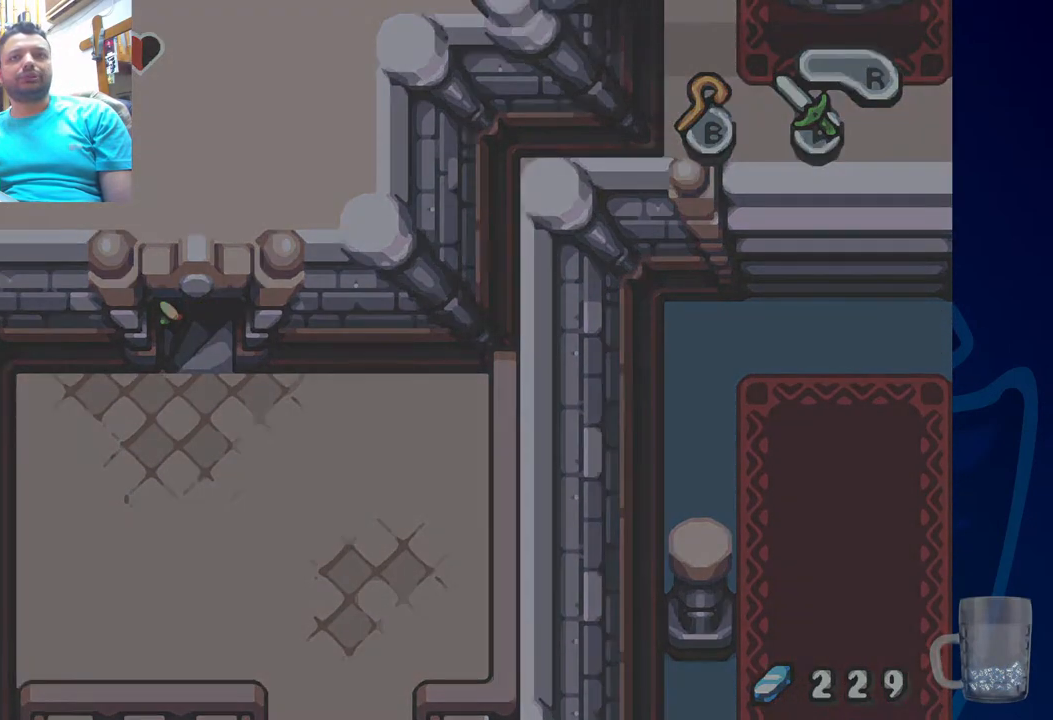
{"buttons": [], "left_stick": "center", "right_stick": "center", "events": [[17, "DPAD_UP", "up"]]}
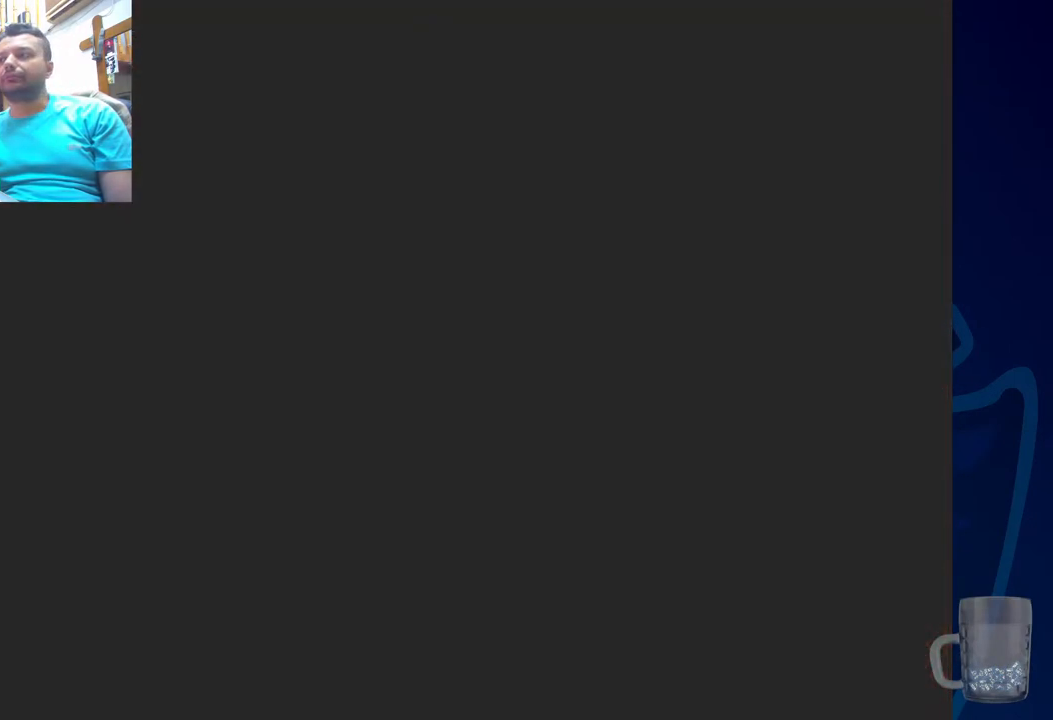
{"buttons": [], "left_stick": "center", "right_stick": "center", "events": []}
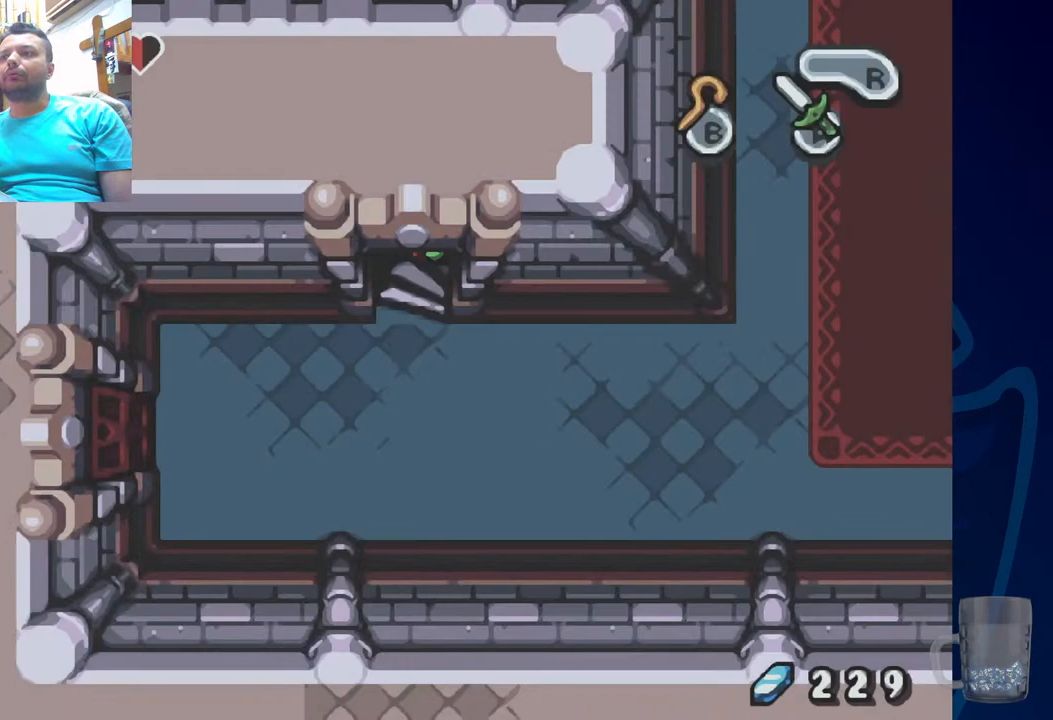
{"buttons": [], "left_stick": "center", "right_stick": "center", "events": []}
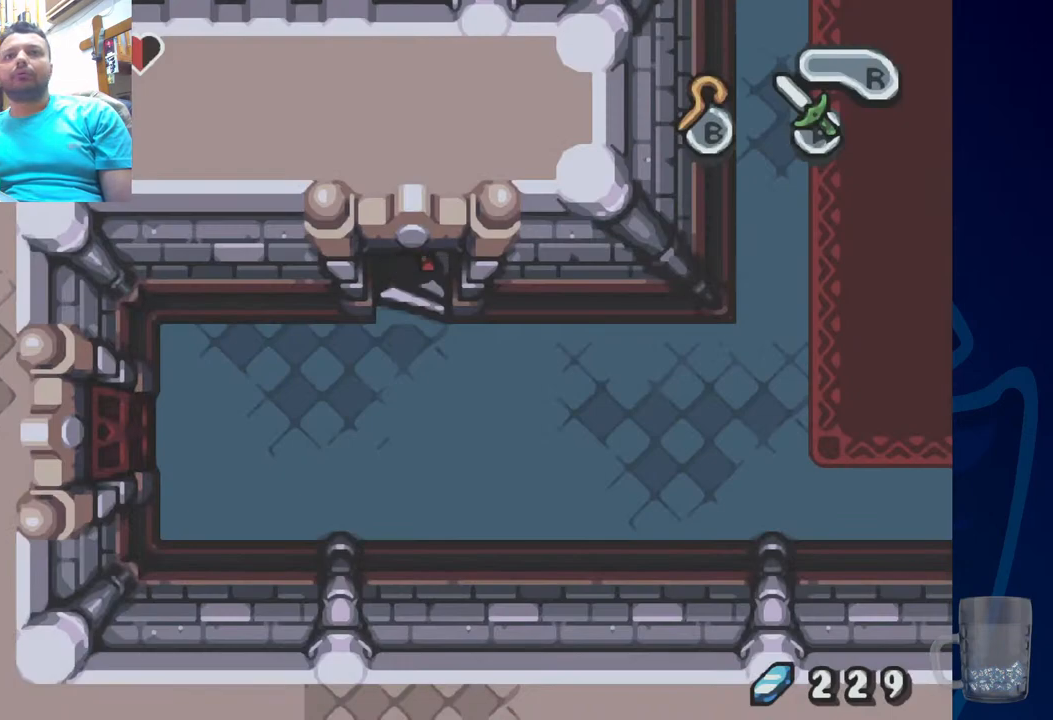
{"buttons": [], "left_stick": "center", "right_stick": "center", "events": []}
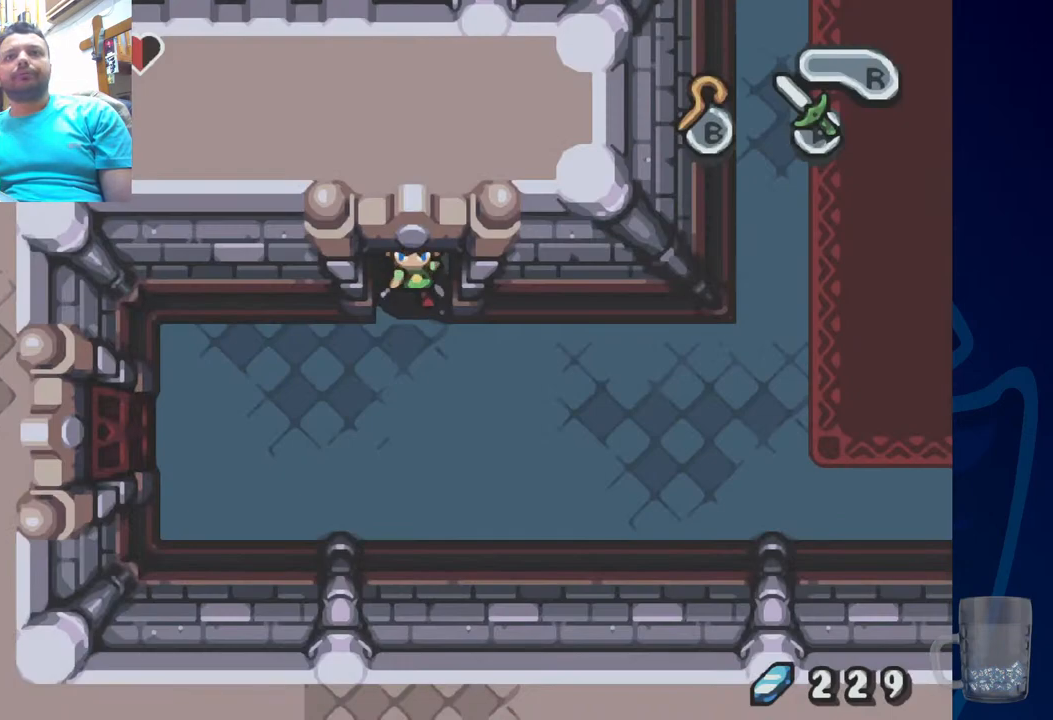
{"buttons": ["DPAD_DOWN"], "left_stick": "center", "right_stick": "center", "events": [[17, "DPAD_DOWN", "down"]]}
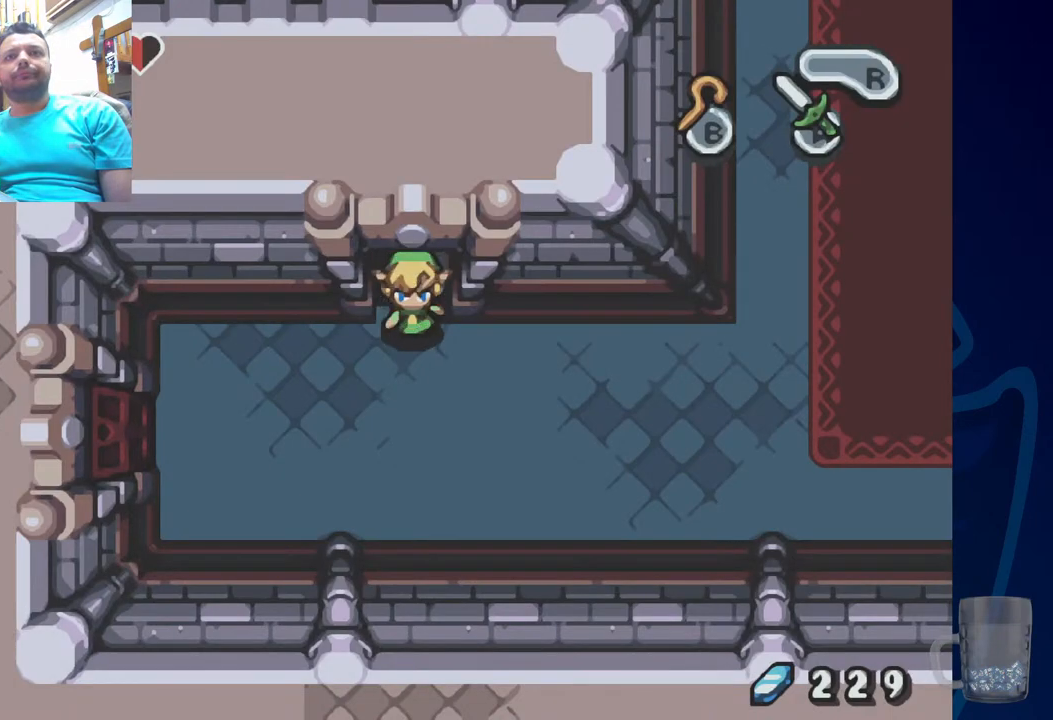
{"buttons": ["DPAD_DOWN", "DPAD_LEFT"], "left_stick": "center", "right_stick": "center", "events": [[50, "DPAD_LEFT", "down"], [100, "DPAD_DOWN", "up"], [333, "DPAD_DOWN", "down"]]}
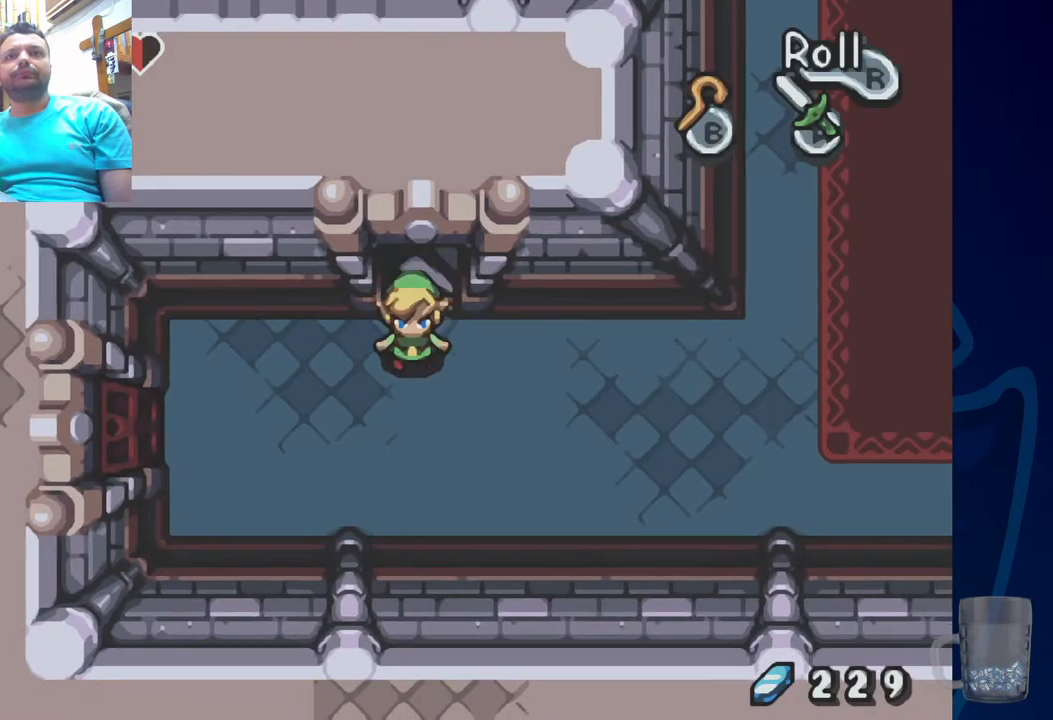
{"buttons": ["DPAD_LEFT"], "left_stick": "center", "right_stick": "center", "events": [[117, "DPAD_DOWN", "up"]]}
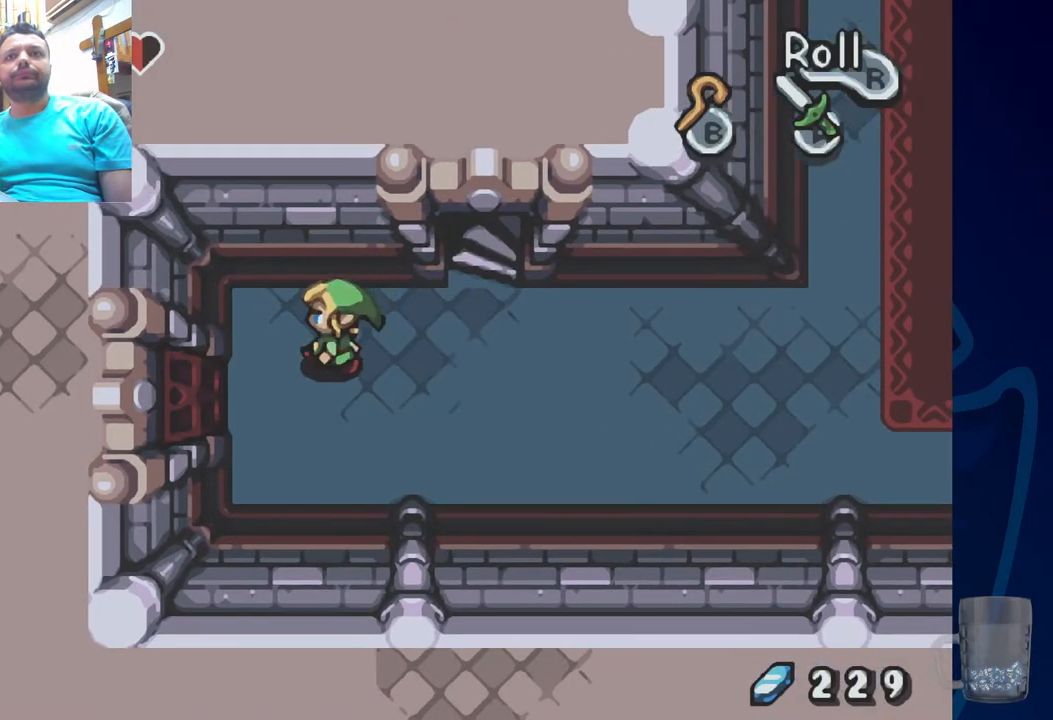
{"buttons": ["DPAD_LEFT"], "left_stick": "center", "right_stick": "center", "events": [[150, "DPAD_DOWN", "down"], [367, "DPAD_DOWN", "up"]]}
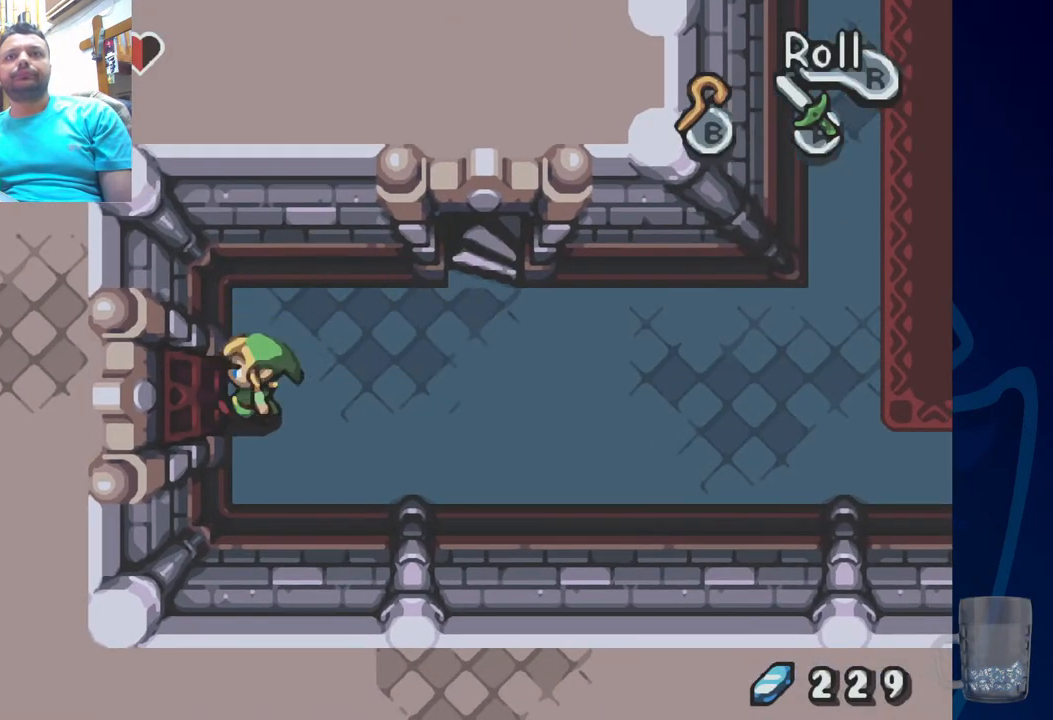
{"buttons": ["DPAD_LEFT"], "left_stick": "center", "right_stick": "center", "events": []}